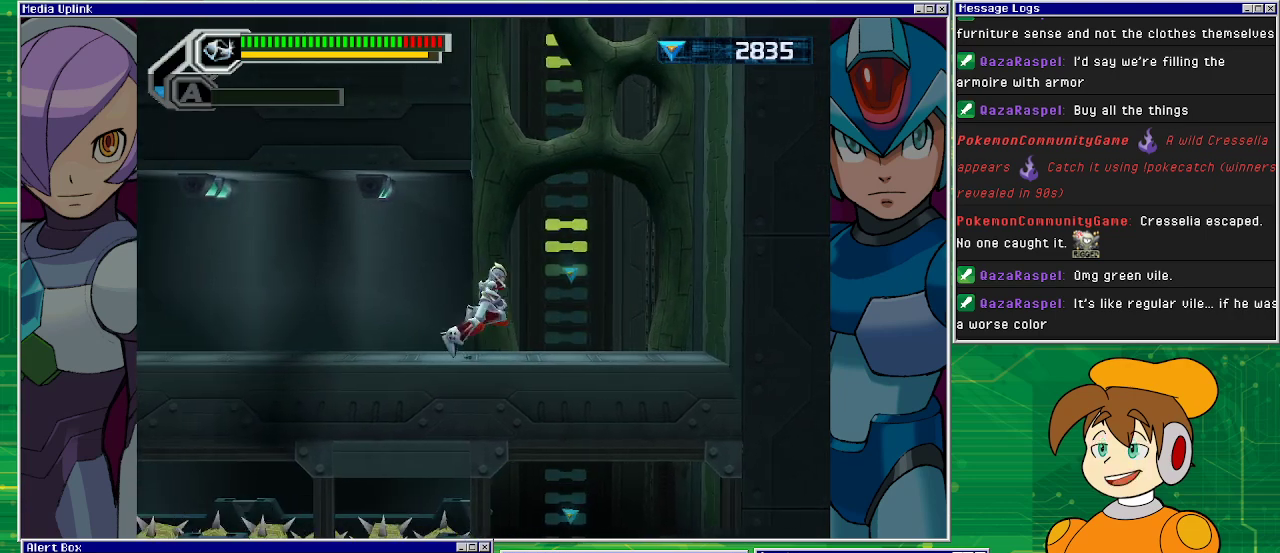
Gameplay with a controller (PlayStation layout); each line is a JSON object with the inputs held at the frame after it. "events" lists button and stick changes between this image and that frame as [ms after this image, input, new state], when the widget could be followed in between. Not read: L2 L3 R2 R3 right_stick.
{"buttons": [], "left_stick": "center", "events": [[33, "DPAD_RIGHT", "up"]]}
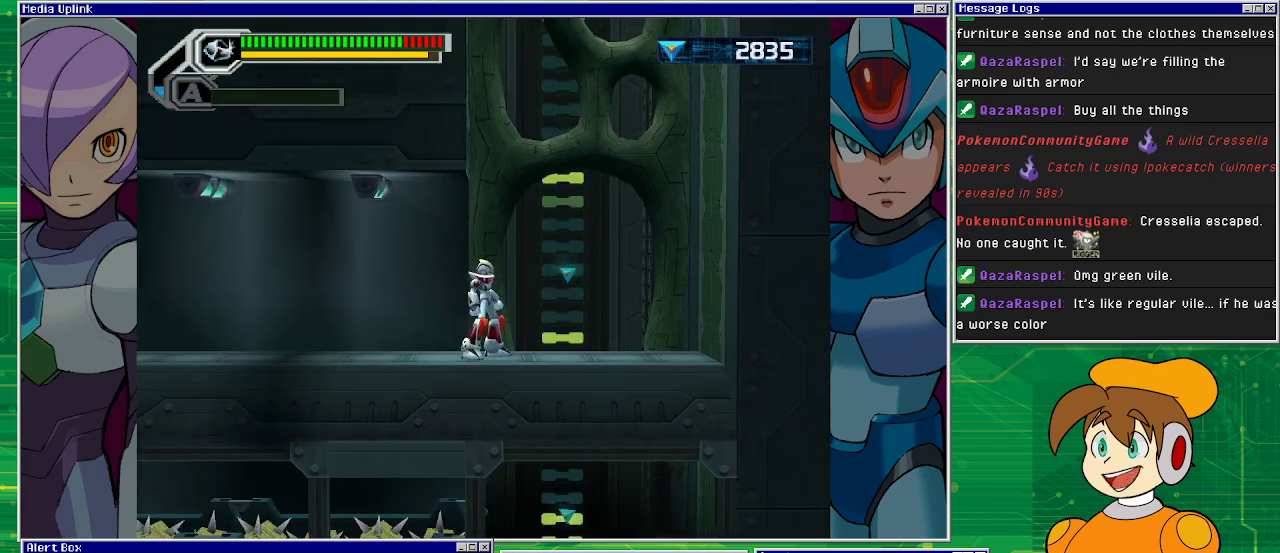
{"buttons": ["DPAD_RIGHT"], "left_stick": "center", "events": [[200, "DPAD_RIGHT", "down"]]}
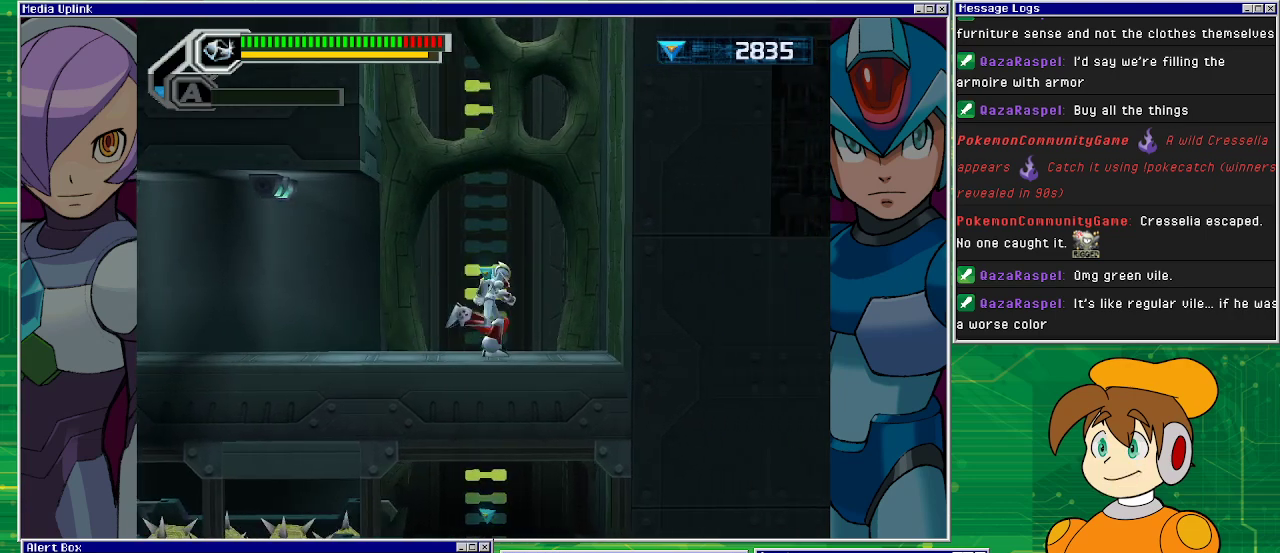
{"buttons": ["CROSS", "DPAD_RIGHT"], "left_stick": "center", "events": [[100, "CROSS", "down"], [433, "CROSS", "up"], [500, "CROSS", "down"]]}
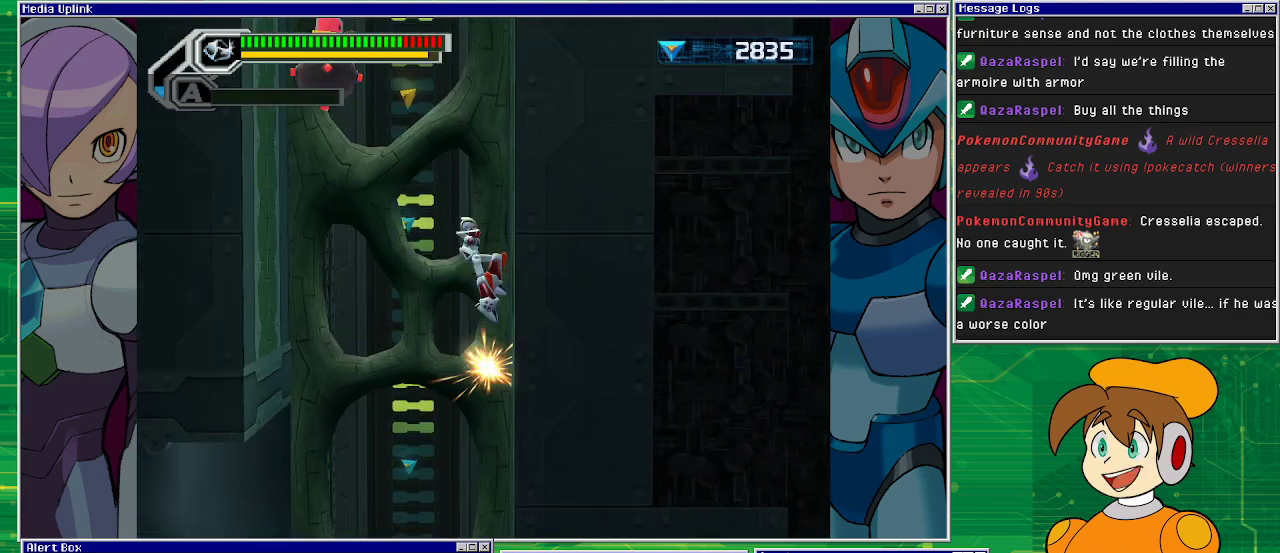
{"buttons": ["DPAD_RIGHT"], "left_stick": "center", "events": [[367, "CROSS", "up"]]}
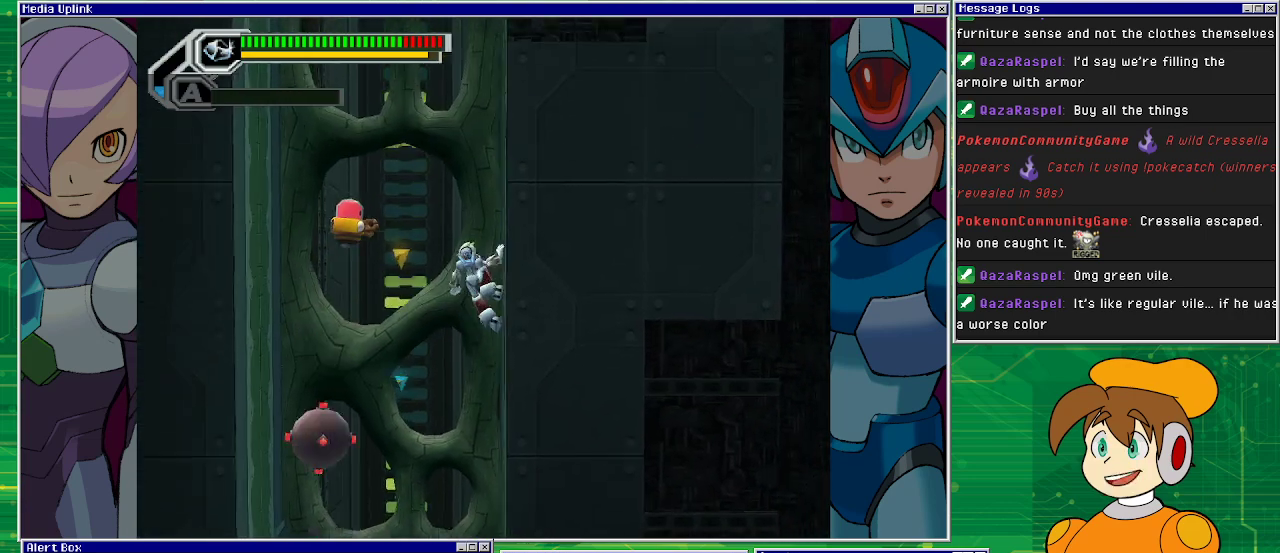
{"buttons": ["CROSS", "DPAD_RIGHT"], "left_stick": "center", "events": [[200, "CROSS", "down"]]}
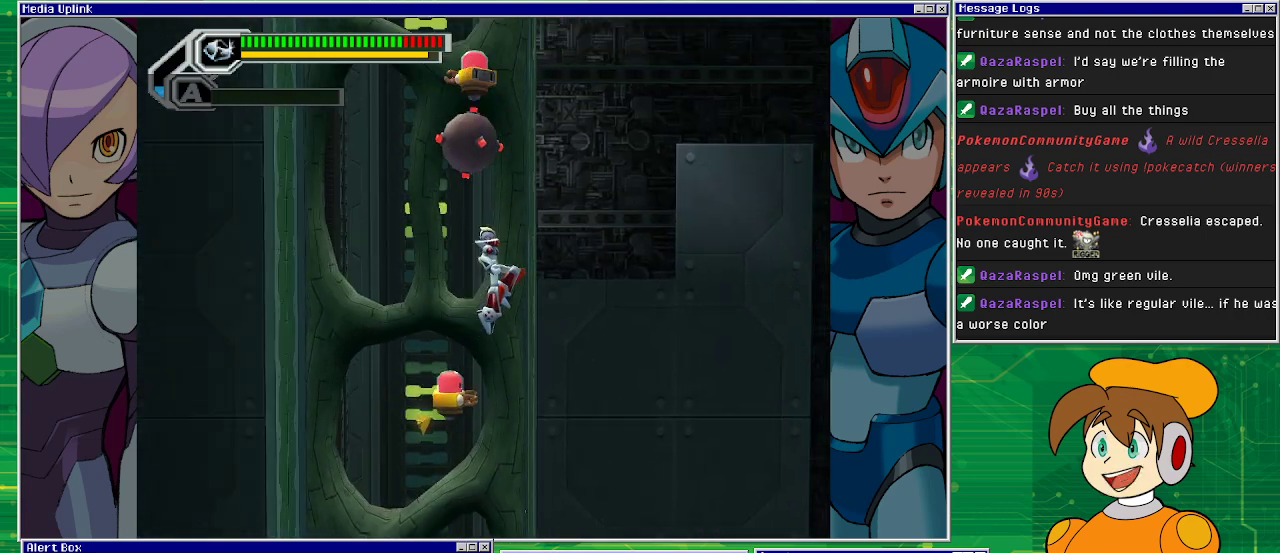
{"buttons": ["CROSS", "DPAD_RIGHT"], "left_stick": "center", "events": [[167, "CROSS", "up"], [300, "CROSS", "down"]]}
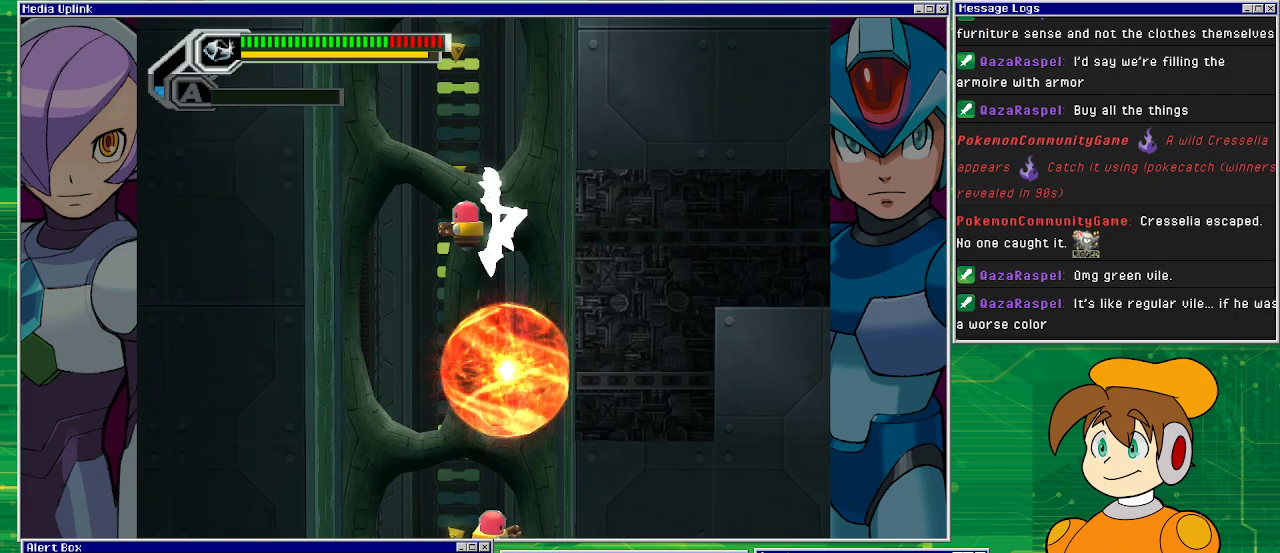
{"buttons": ["CROSS", "DPAD_RIGHT"], "left_stick": "center", "events": []}
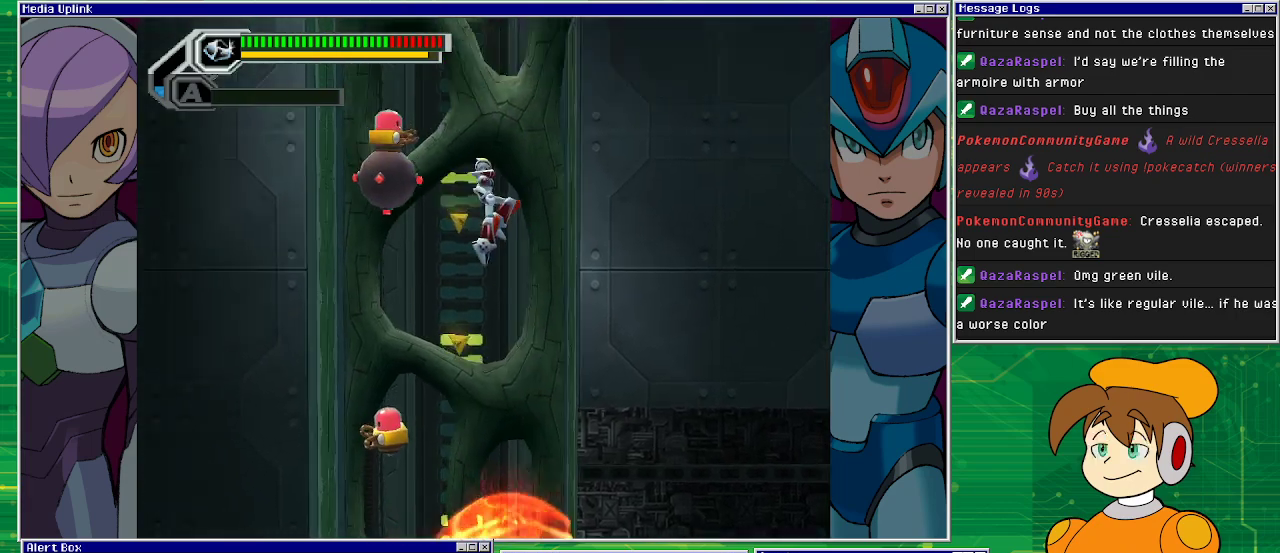
{"buttons": ["CROSS", "DPAD_RIGHT"], "left_stick": "center", "events": [[267, "CROSS", "up"], [367, "CROSS", "down"]]}
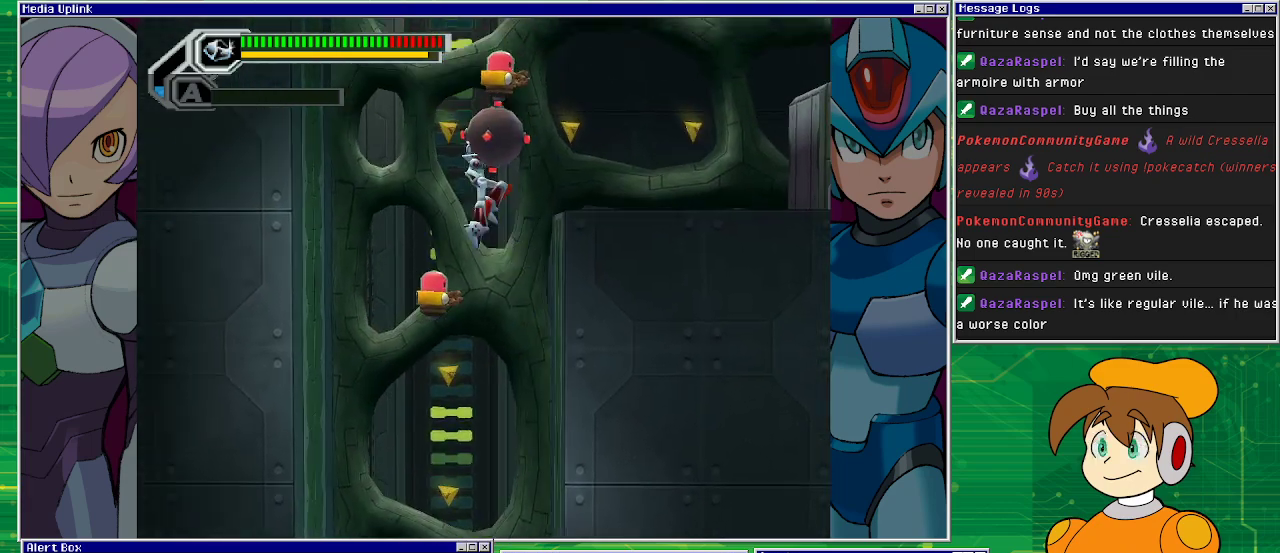
{"buttons": ["DPAD_RIGHT"], "left_stick": "center", "events": [[333, "CROSS", "up"]]}
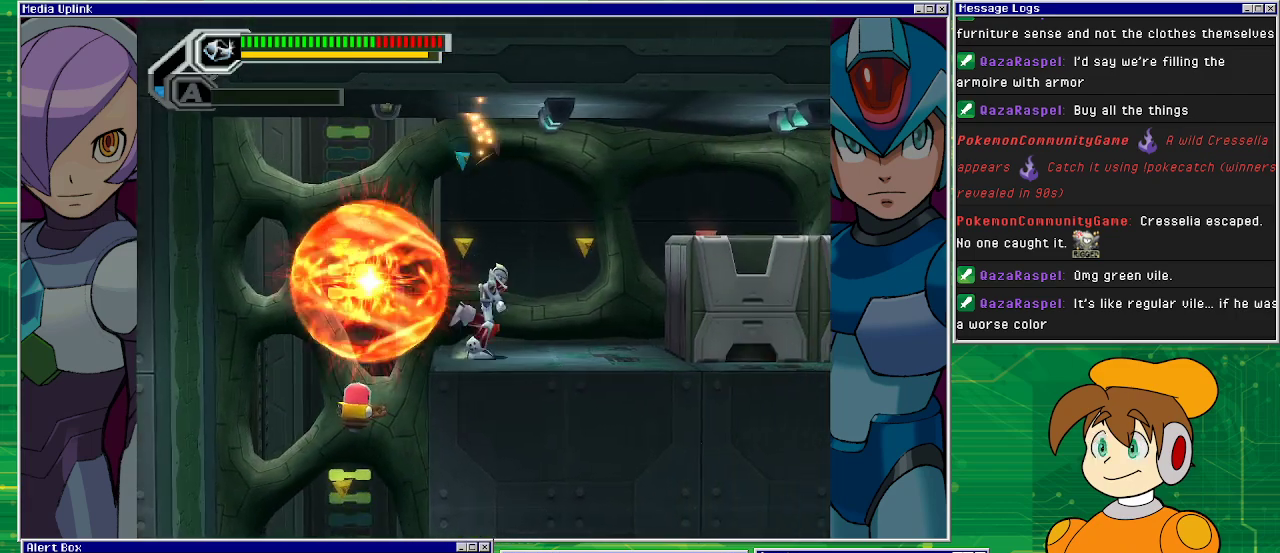
{"buttons": [], "left_stick": "center", "events": [[433, "DPAD_RIGHT", "up"]]}
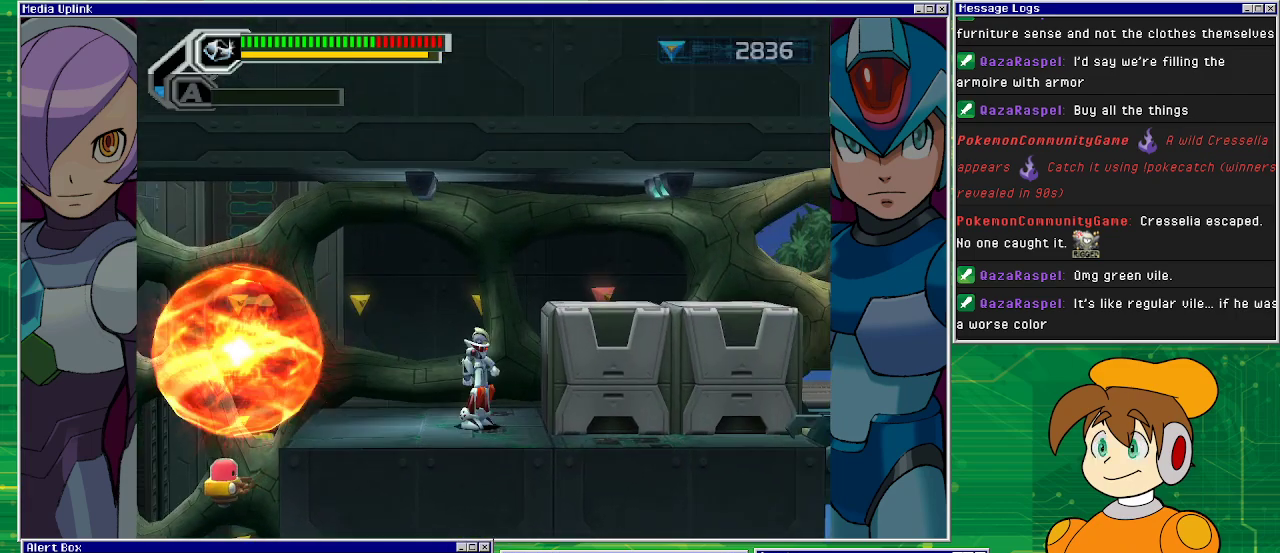
{"buttons": [], "left_stick": "center", "events": []}
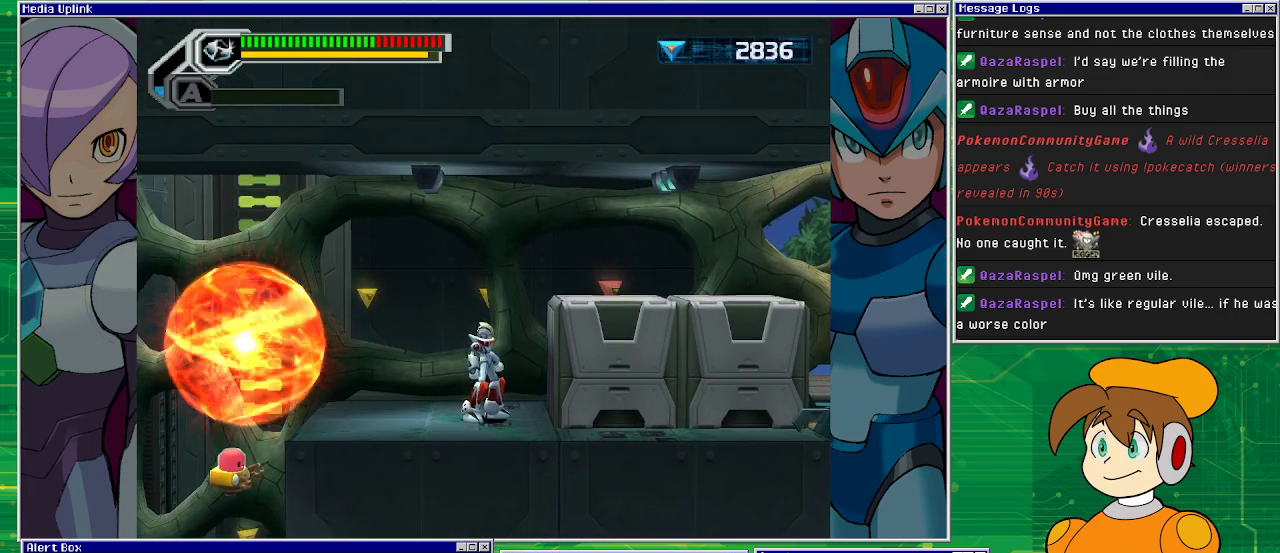
{"buttons": [], "left_stick": "center", "events": [[100, "DPAD_RIGHT", "down"], [167, "DPAD_RIGHT", "up"], [167, "SQUARE", "down"], [267, "SQUARE", "up"], [333, "SQUARE", "down"], [433, "SQUARE", "up"]]}
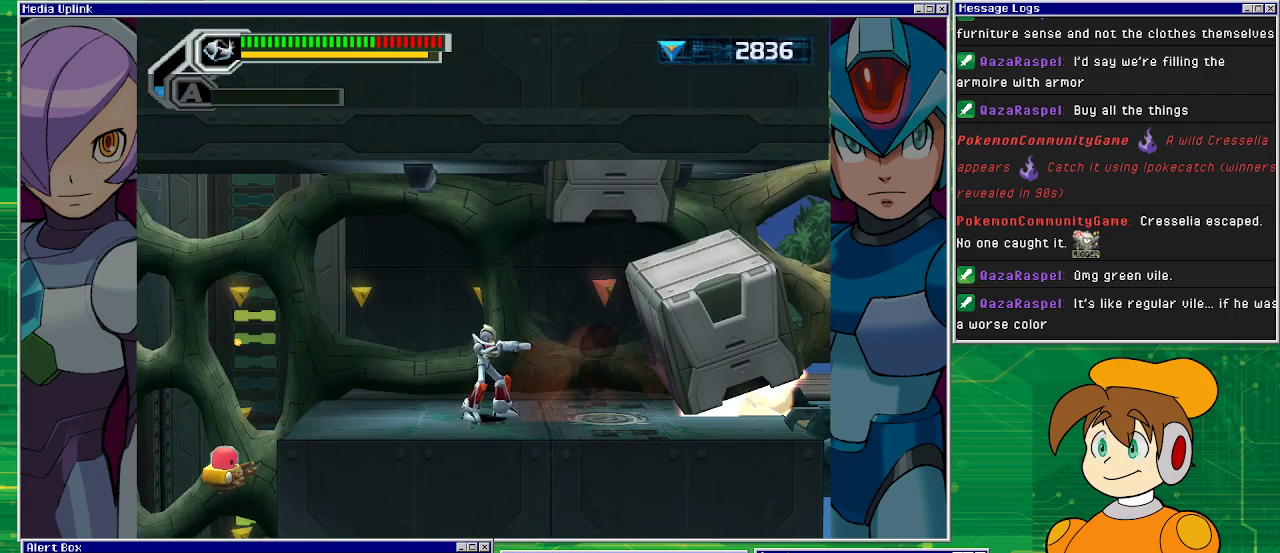
{"buttons": [], "left_stick": "center", "events": [[33, "SQUARE", "down"], [167, "SQUARE", "up"]]}
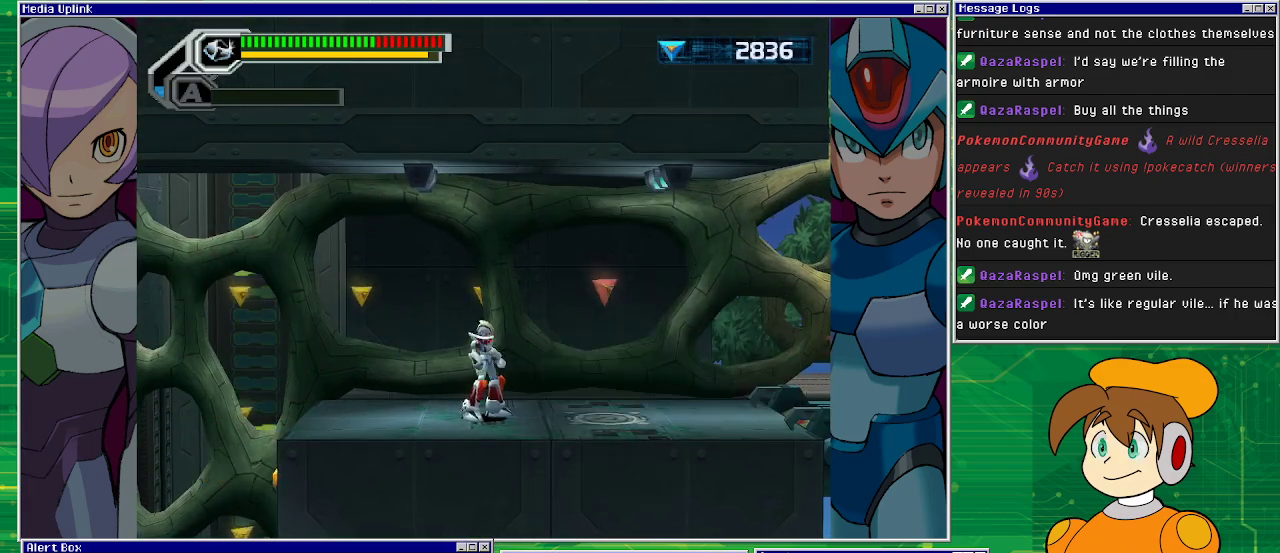
{"buttons": ["CROSS", "DPAD_RIGHT"], "left_stick": "center", "events": [[133, "DPAD_RIGHT", "down"], [500, "CROSS", "down"]]}
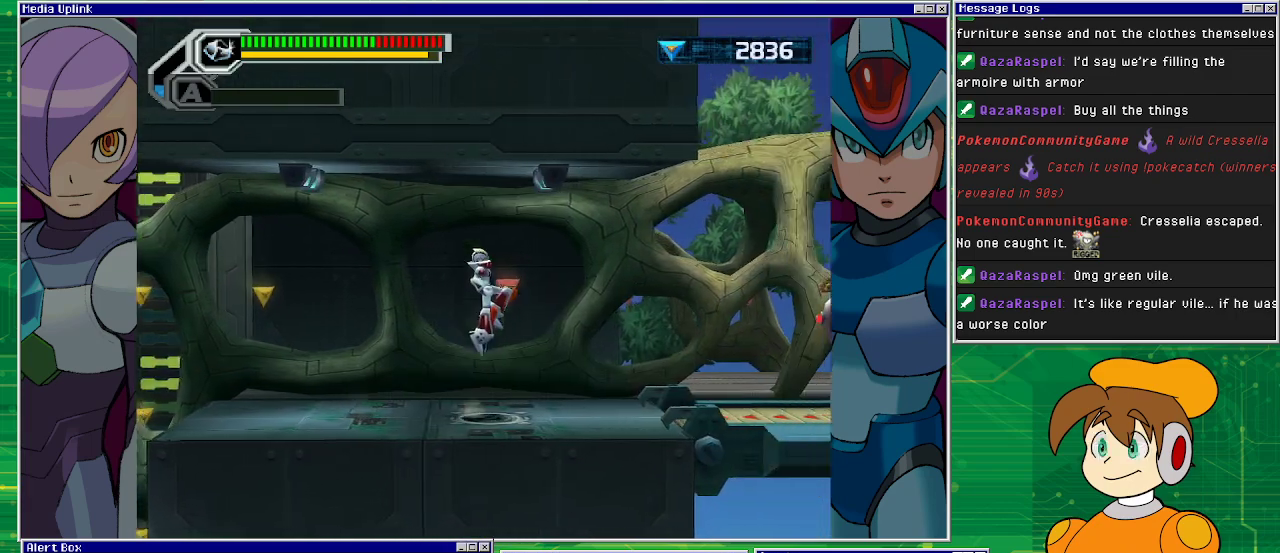
{"buttons": [], "left_stick": "center", "events": [[100, "CROSS", "up"], [467, "DPAD_RIGHT", "up"]]}
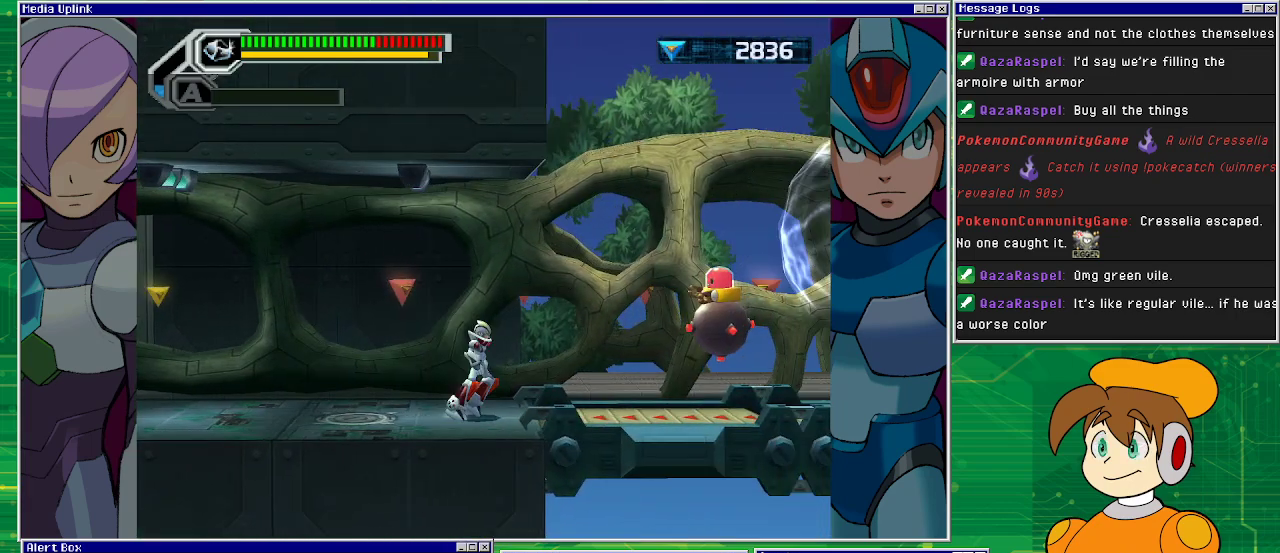
{"buttons": [], "left_stick": "center", "events": [[333, "CROSS", "down"], [367, "SQUARE", "down"], [467, "CROSS", "up"], [467, "SQUARE", "up"]]}
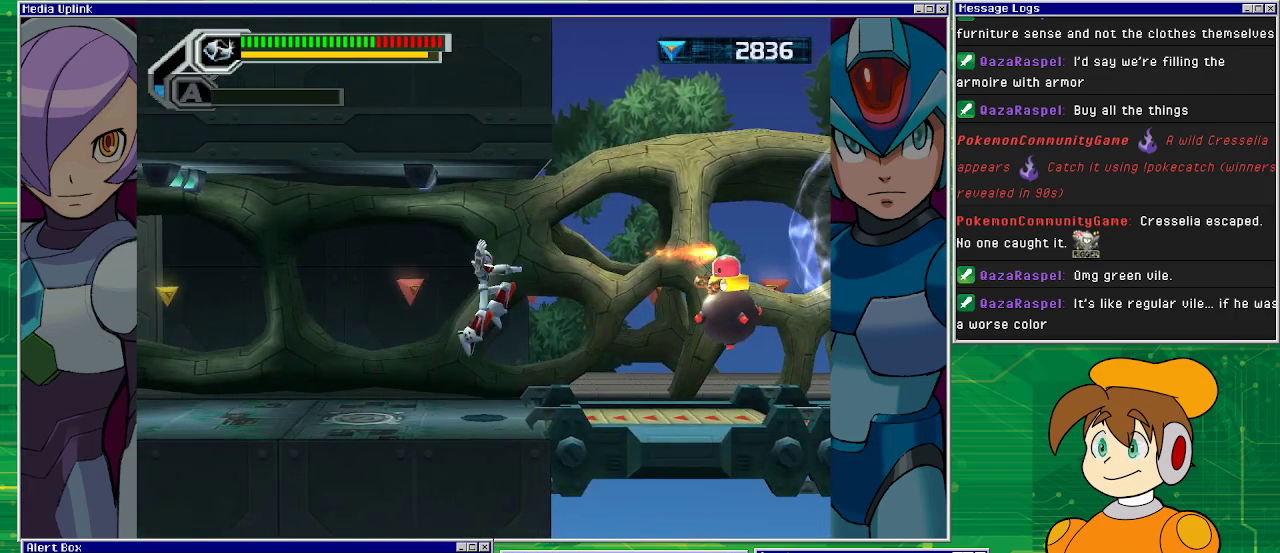
{"buttons": [], "left_stick": "center", "events": [[33, "SQUARE", "down"], [100, "SQUARE", "up"], [133, "SQUARE", "down"], [300, "SQUARE", "up"]]}
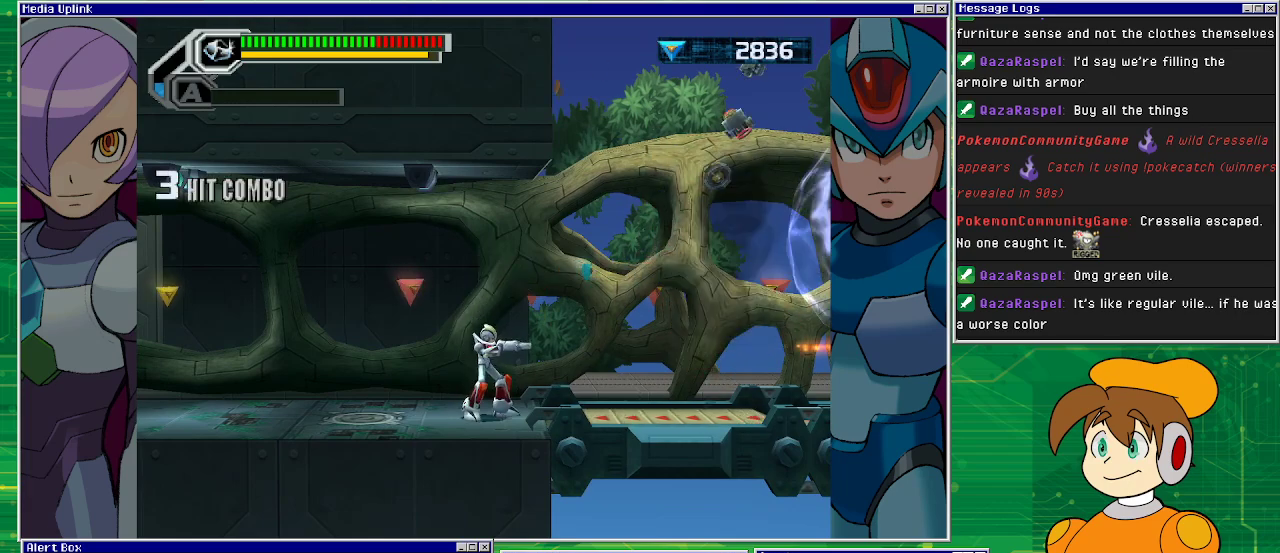
{"buttons": ["CROSS", "SQUARE", "DPAD_RIGHT"], "left_stick": "center", "events": [[267, "DPAD_RIGHT", "down"], [433, "CROSS", "down"], [500, "SQUARE", "down"]]}
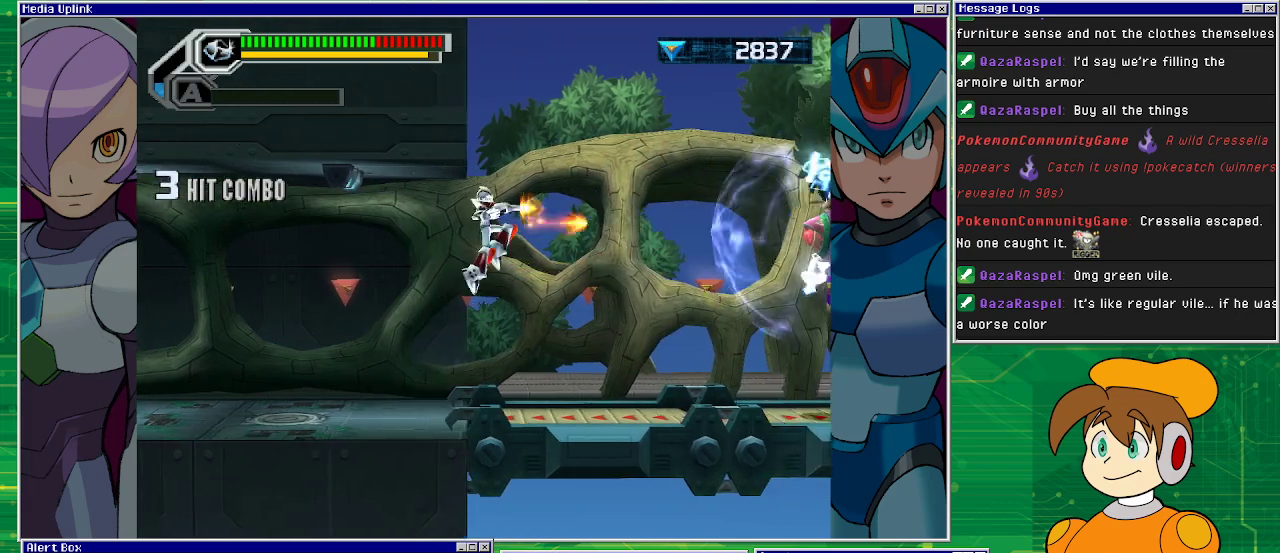
{"buttons": ["CROSS"], "left_stick": "center", "events": [[33, "CROSS", "up"], [100, "DPAD_RIGHT", "up"], [100, "SQUARE", "up"], [167, "SQUARE", "down"], [333, "SQUARE", "up"], [467, "CROSS", "down"]]}
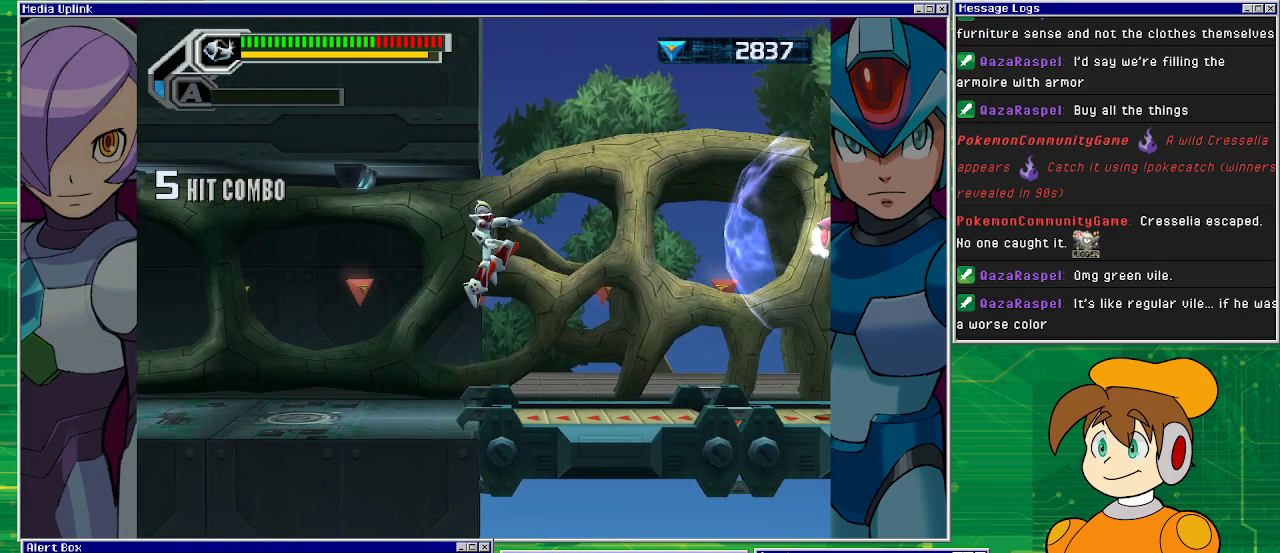
{"buttons": ["CROSS"], "left_stick": "center", "events": [[67, "CROSS", "up"], [67, "SQUARE", "down"], [133, "SQUARE", "up"], [167, "DPAD_RIGHT", "down"], [200, "SQUARE", "down"], [267, "SQUARE", "up"], [300, "SQUARE", "down"], [467, "SQUARE", "up"], [500, "CROSS", "down"], [500, "DPAD_RIGHT", "up"]]}
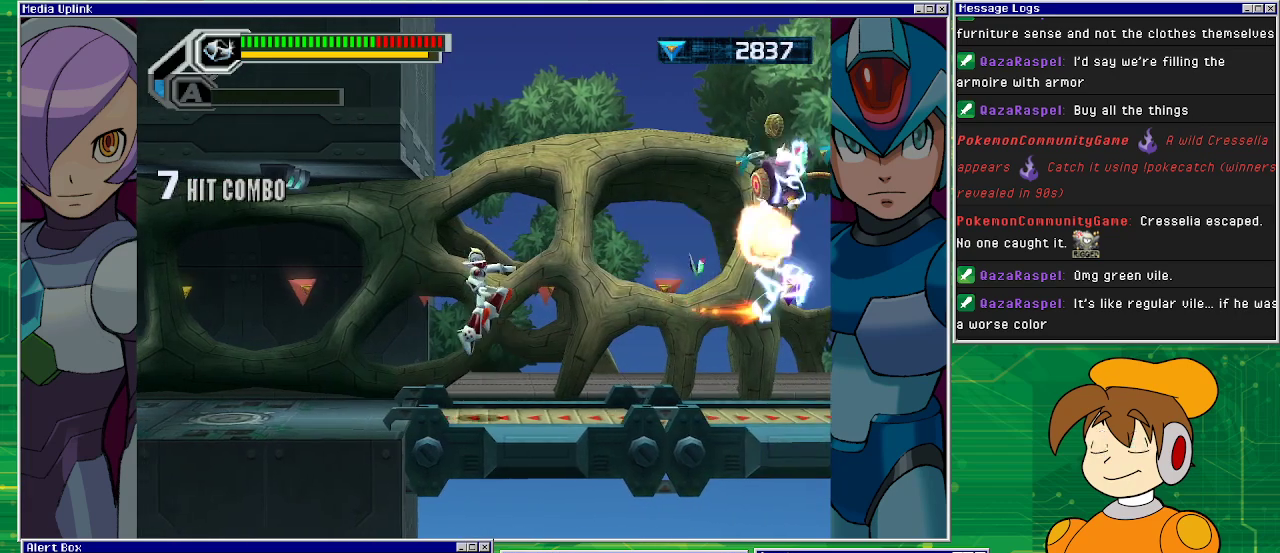
{"buttons": ["DPAD_RIGHT"], "left_stick": "center", "events": [[100, "SQUARE", "down"], [167, "CROSS", "up"], [200, "DPAD_RIGHT", "down"], [200, "SQUARE", "up"], [367, "SQUARE", "down"], [500, "SQUARE", "up"]]}
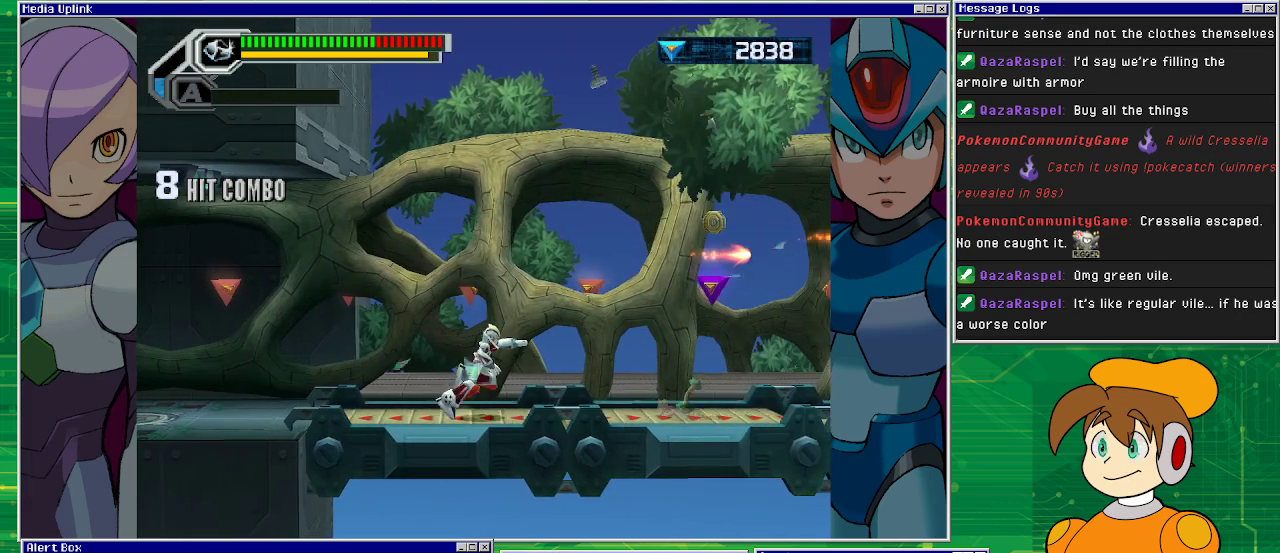
{"buttons": ["DPAD_RIGHT"], "left_stick": "center", "events": []}
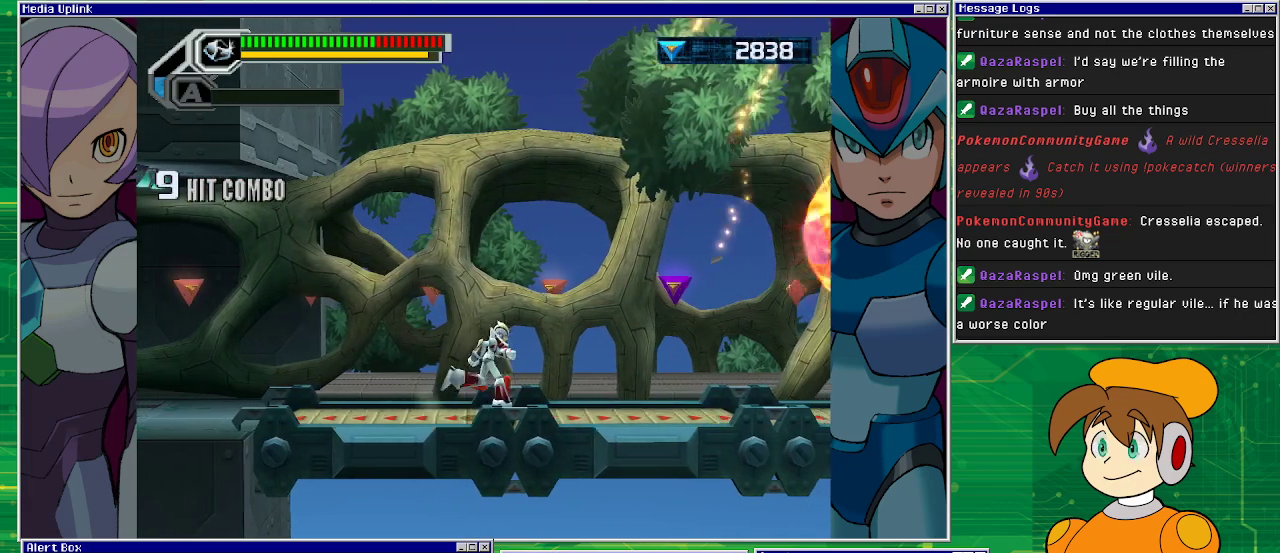
{"buttons": ["DPAD_RIGHT"], "left_stick": "center", "events": [[133, "CROSS", "down"], [300, "CROSS", "up"], [300, "SQUARE", "down"], [333, "SQUARE", "up"], [433, "SQUARE", "down"], [500, "SQUARE", "up"]]}
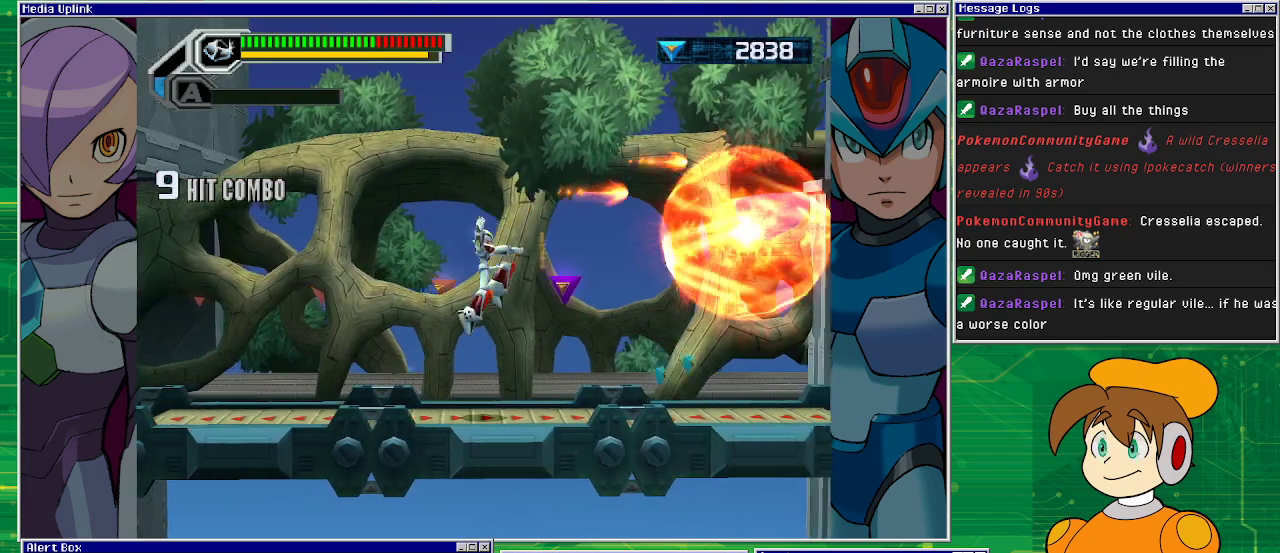
{"buttons": [], "left_stick": "center", "events": [[67, "SQUARE", "down"], [167, "SQUARE", "up"], [400, "DPAD_RIGHT", "up"]]}
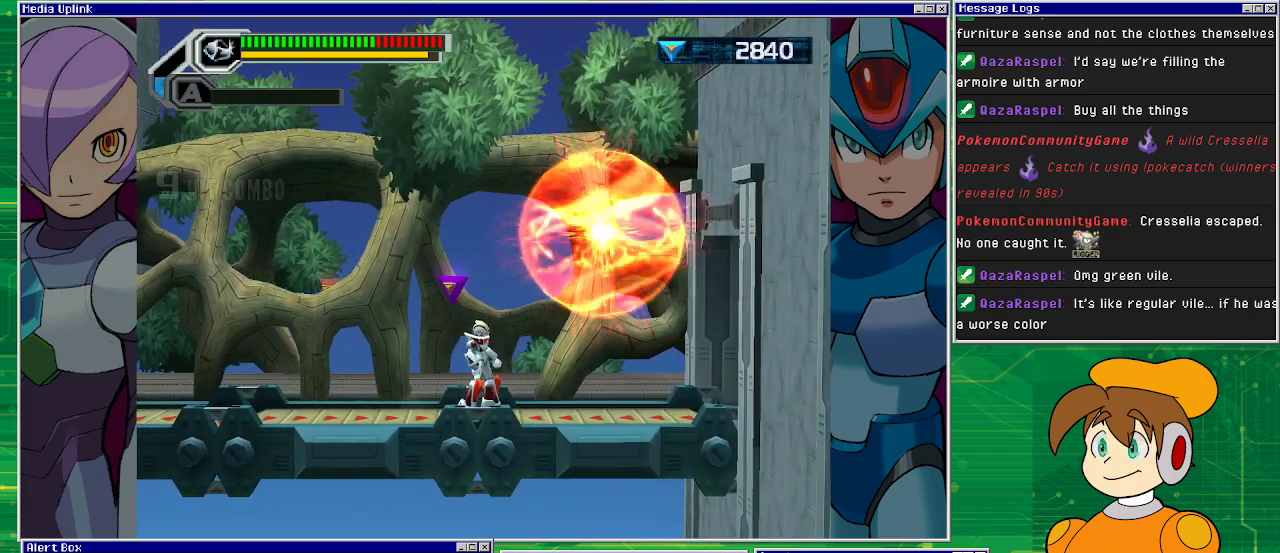
{"buttons": ["DPAD_RIGHT"], "left_stick": "center", "events": [[400, "DPAD_RIGHT", "down"]]}
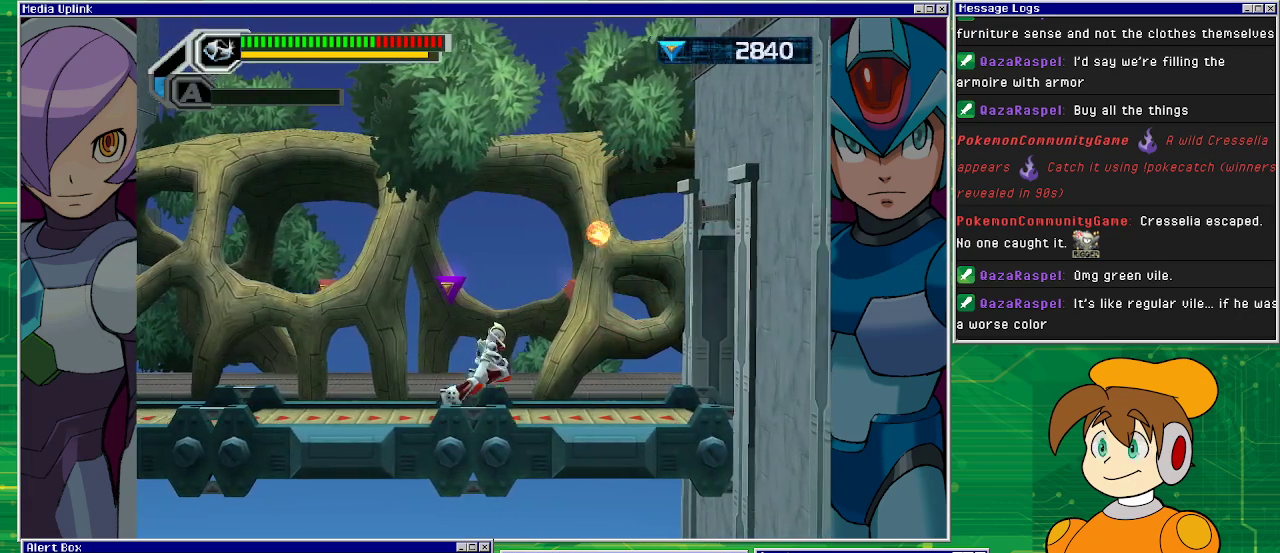
{"buttons": ["CROSS", "DPAD_RIGHT"], "left_stick": "center", "events": [[467, "CROSS", "down"]]}
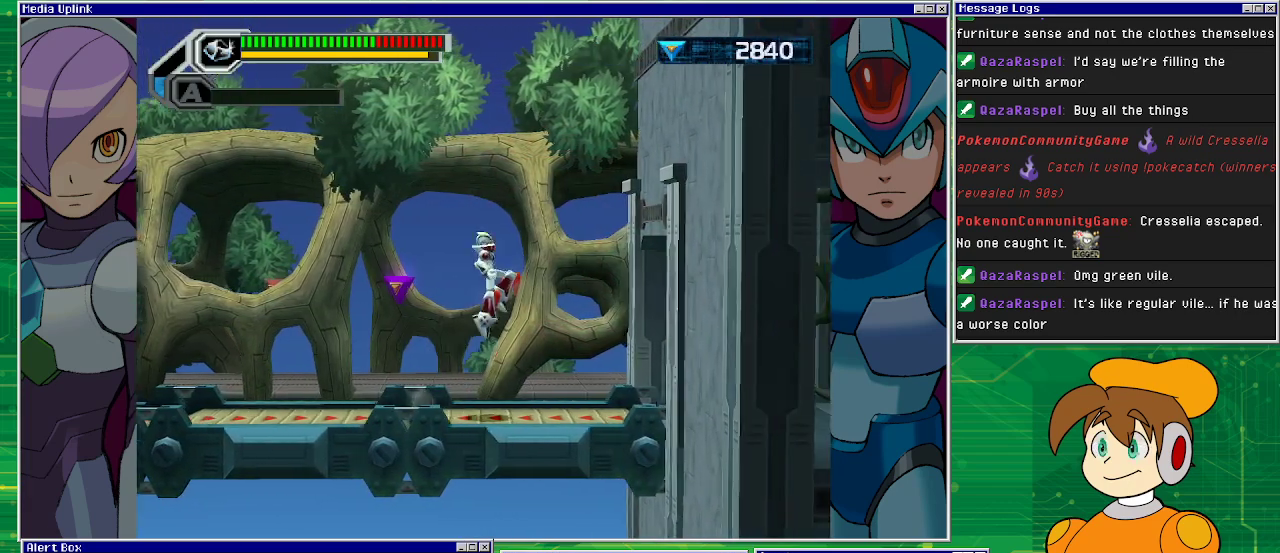
{"buttons": ["DPAD_RIGHT"], "left_stick": "center", "events": [[100, "CROSS", "up"]]}